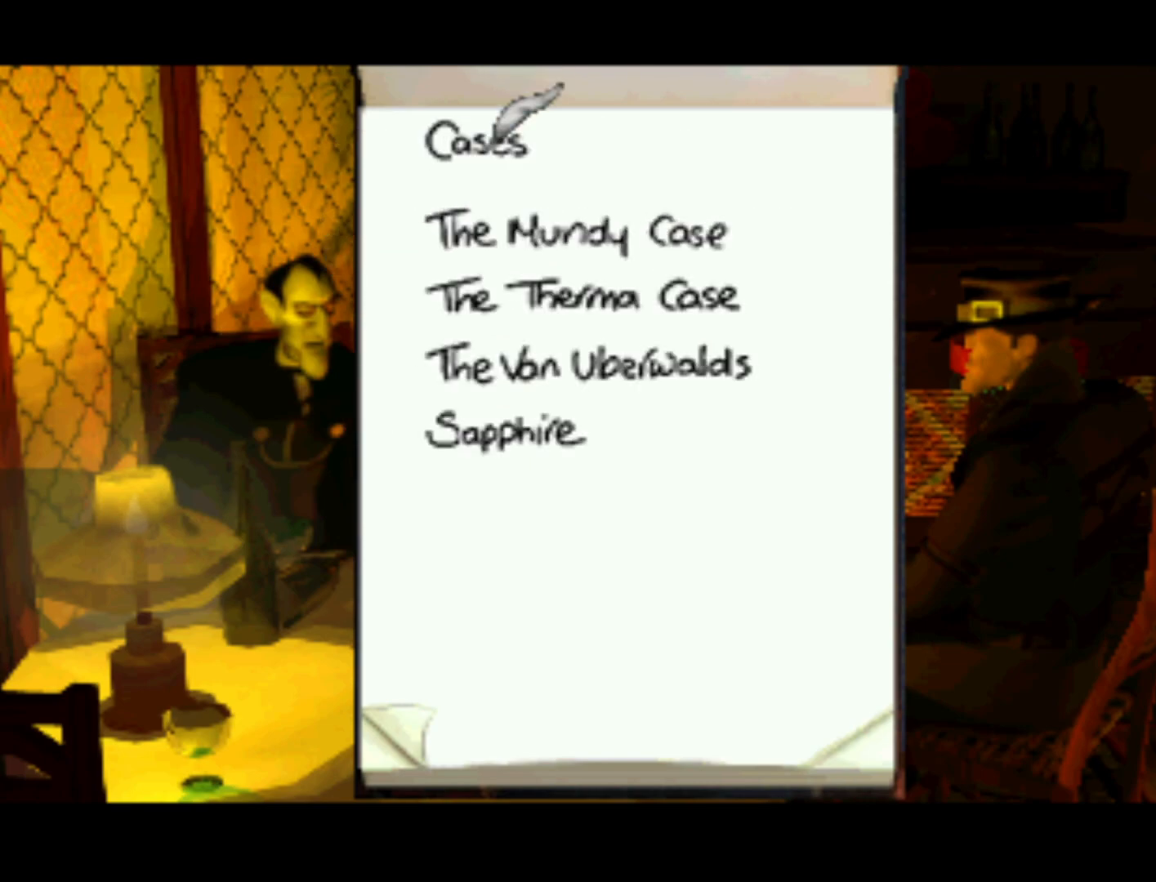
Gameplay with a controller (PlayStation layout); each line is a JSON object with the inputs held at the frame after it. "events" lists button and stick changes between this image and that frame as [ms after this image, input, new state], when the widget could be followed in between. Not read: L3 R3.
{"buttons": ["DPAD_DOWN"], "left_stick": "center", "right_stick": "center", "events": [[467, "DPAD_DOWN", "down"]]}
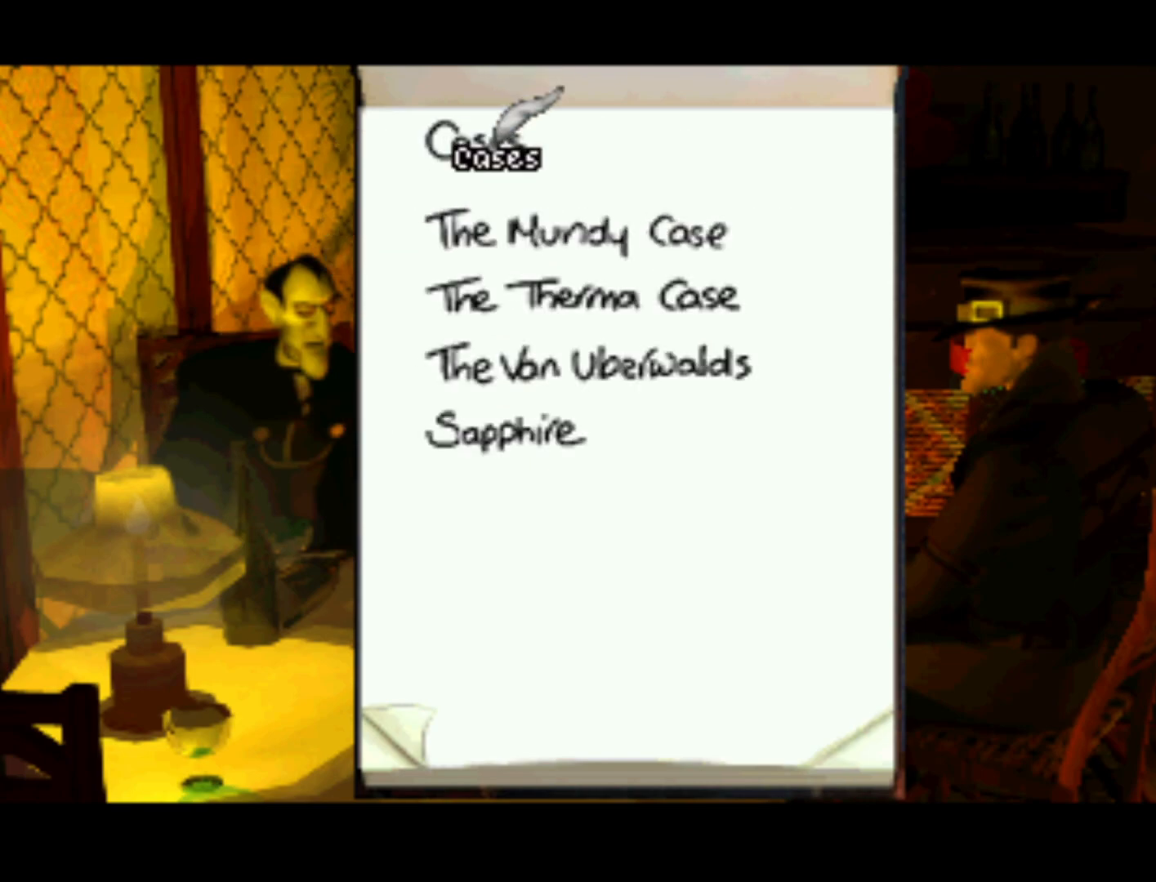
{"buttons": [], "left_stick": "center", "right_stick": "center", "events": [[267, "DPAD_DOWN", "up"]]}
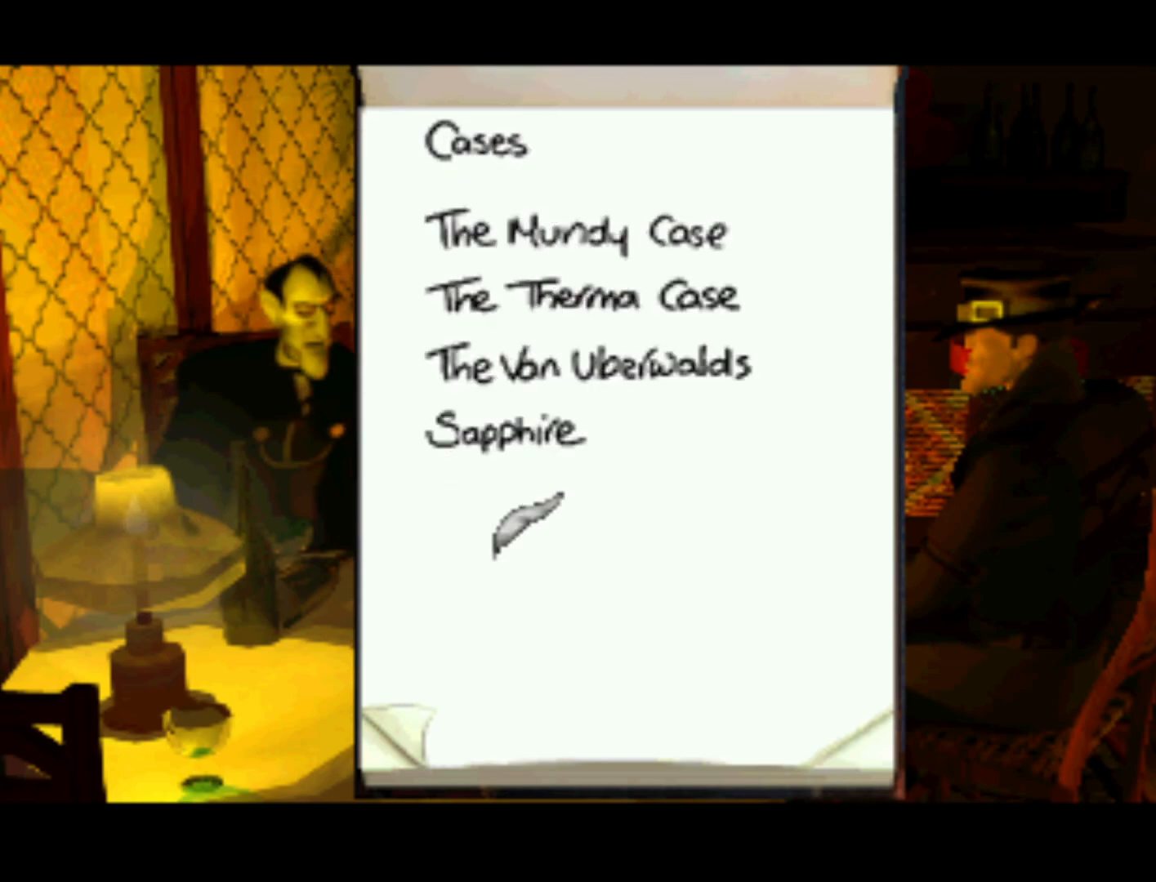
{"buttons": [], "left_stick": "center", "right_stick": "center", "events": [[67, "DPAD_UP", "down"], [233, "DPAD_UP", "up"]]}
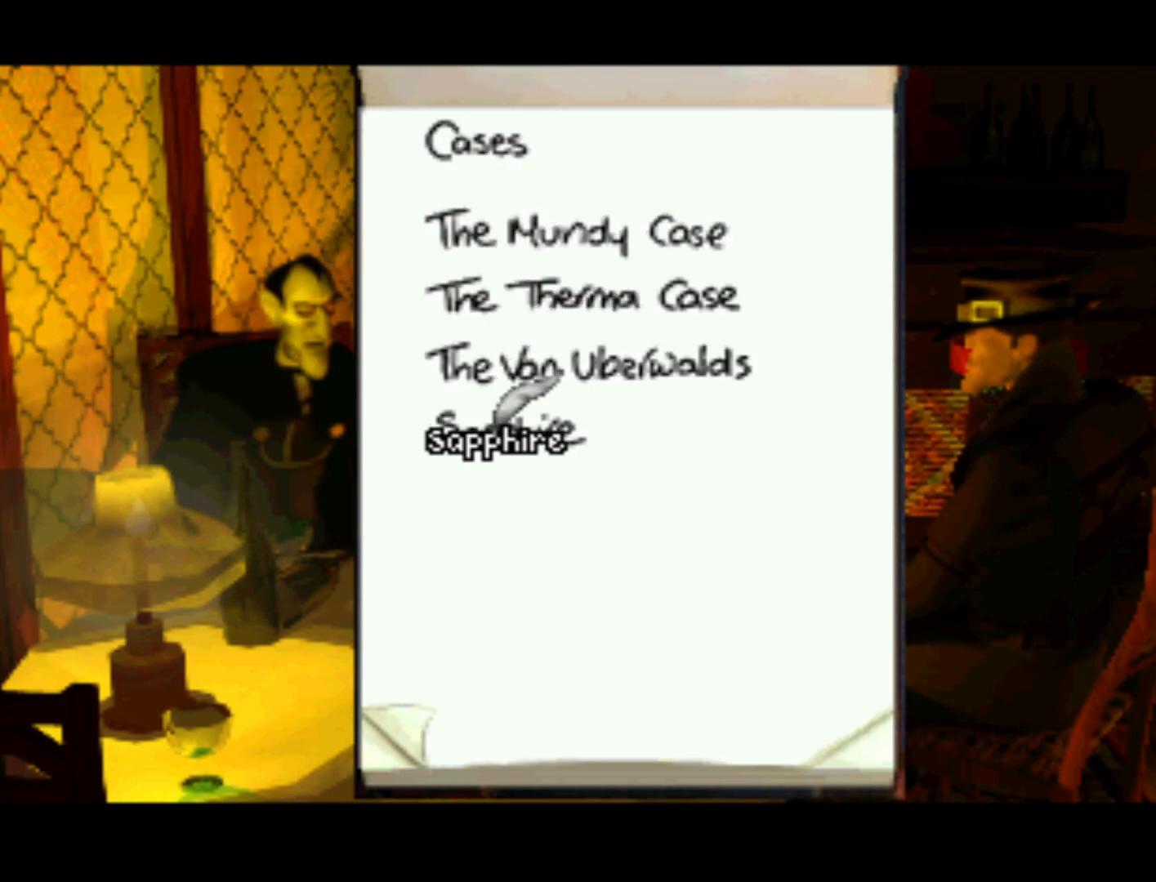
{"buttons": [], "left_stick": "center", "right_stick": "center", "events": []}
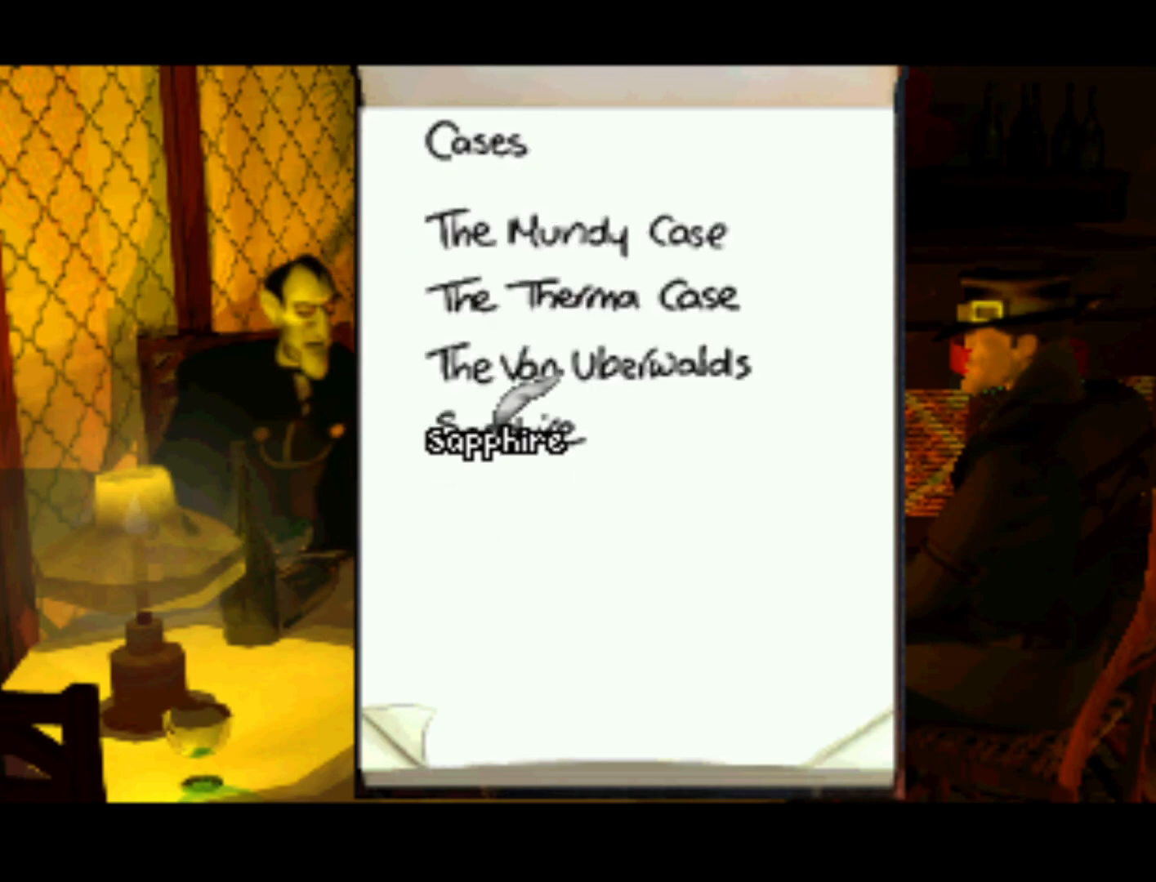
{"buttons": [], "left_stick": "center", "right_stick": "center", "events": []}
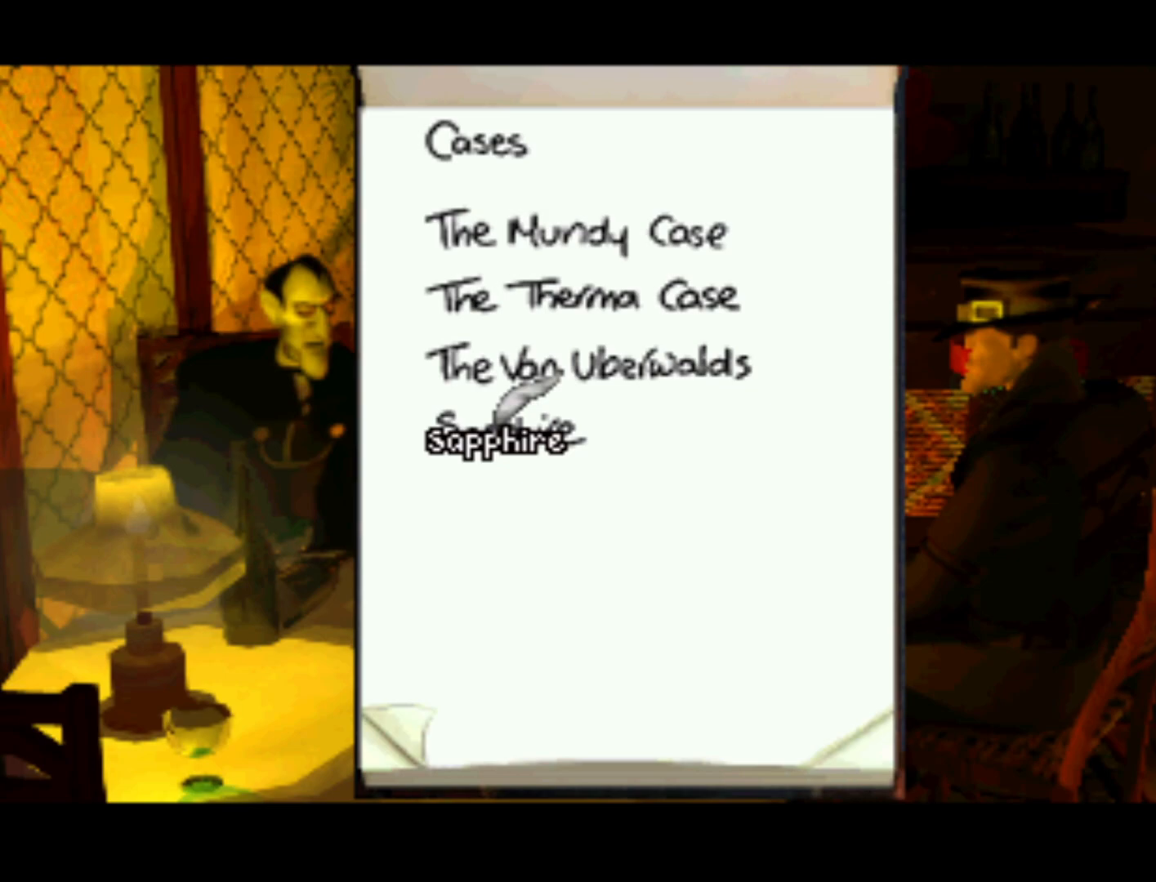
{"buttons": [], "left_stick": "center", "right_stick": "center", "events": [[333, "SQUARE", "down"], [383, "SQUARE", "up"]]}
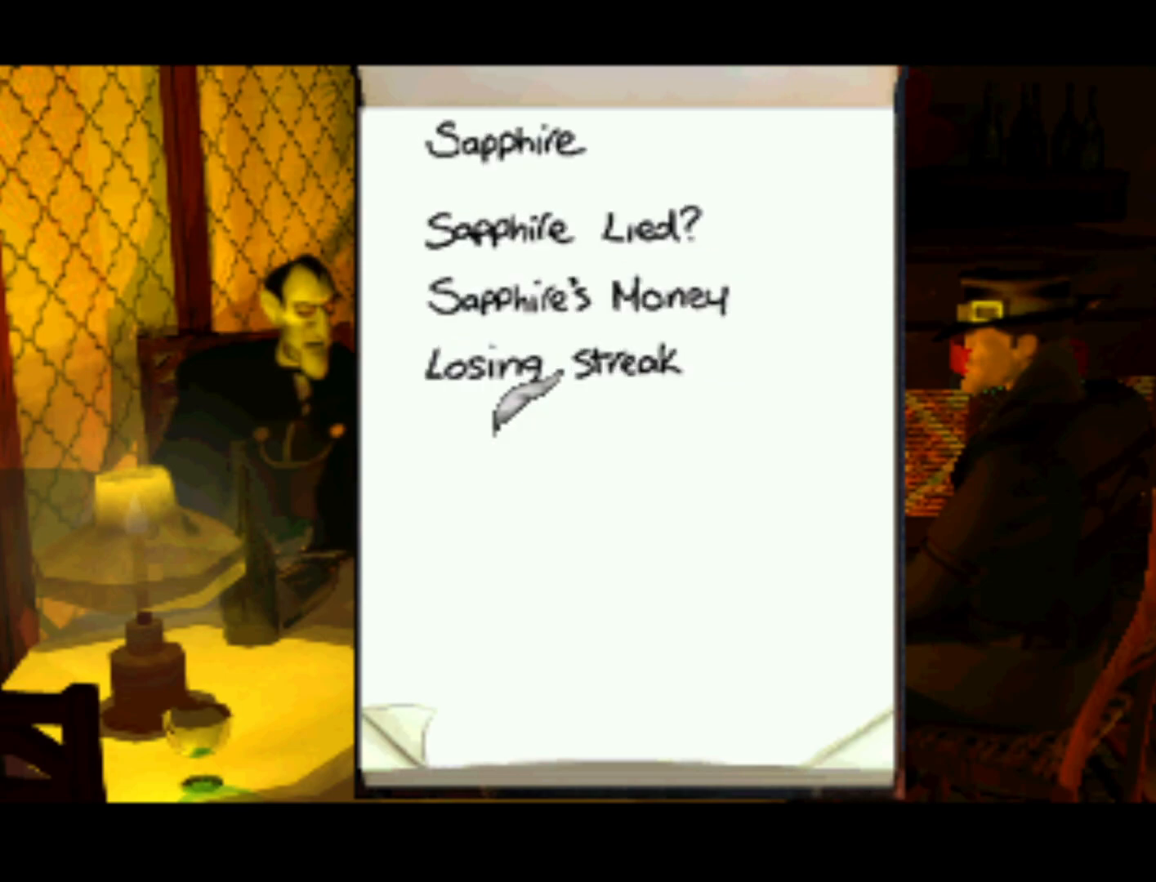
{"buttons": [], "left_stick": "center", "right_stick": "center", "events": []}
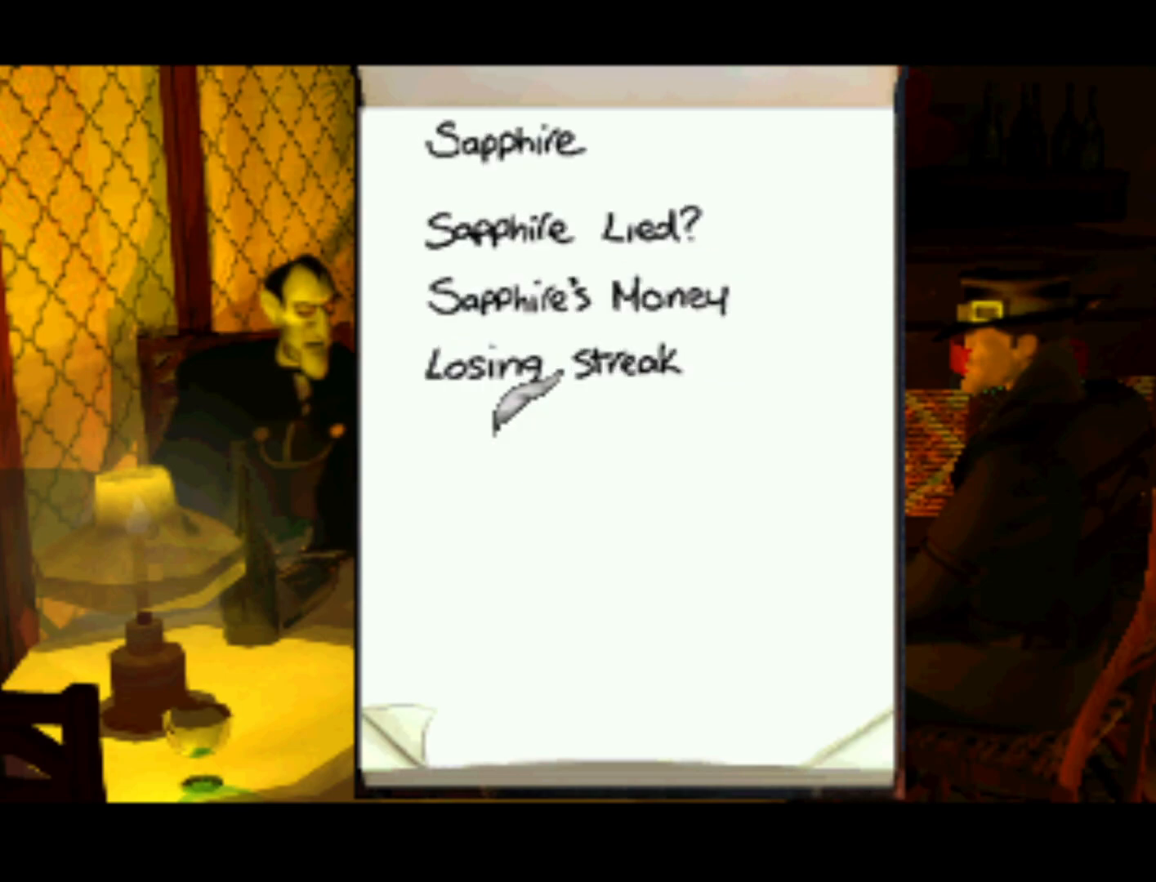
{"buttons": ["DPAD_UP"], "left_stick": "center", "right_stick": "center", "events": [[483, "DPAD_UP", "down"]]}
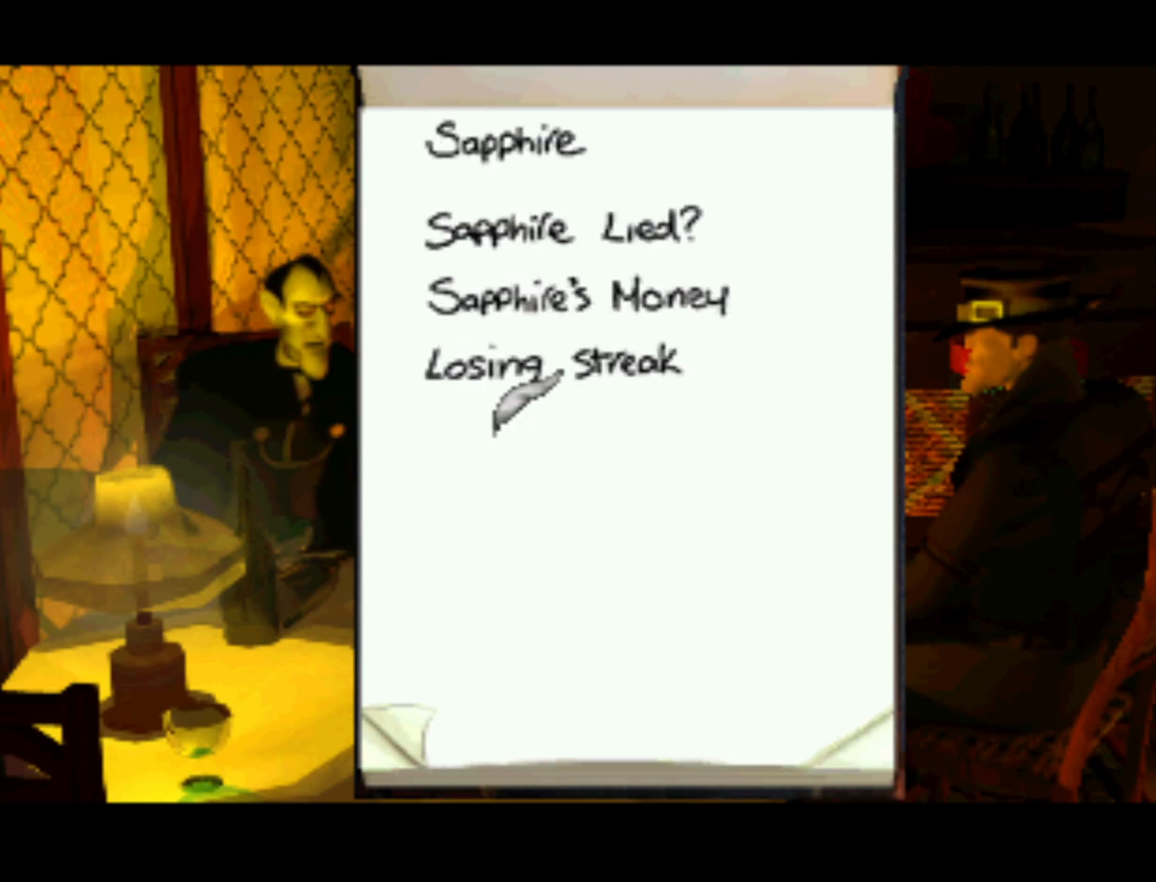
{"buttons": ["DPAD_UP"], "left_stick": "center", "right_stick": "center", "events": [[83, "DPAD_UP", "up"], [467, "DPAD_UP", "down"]]}
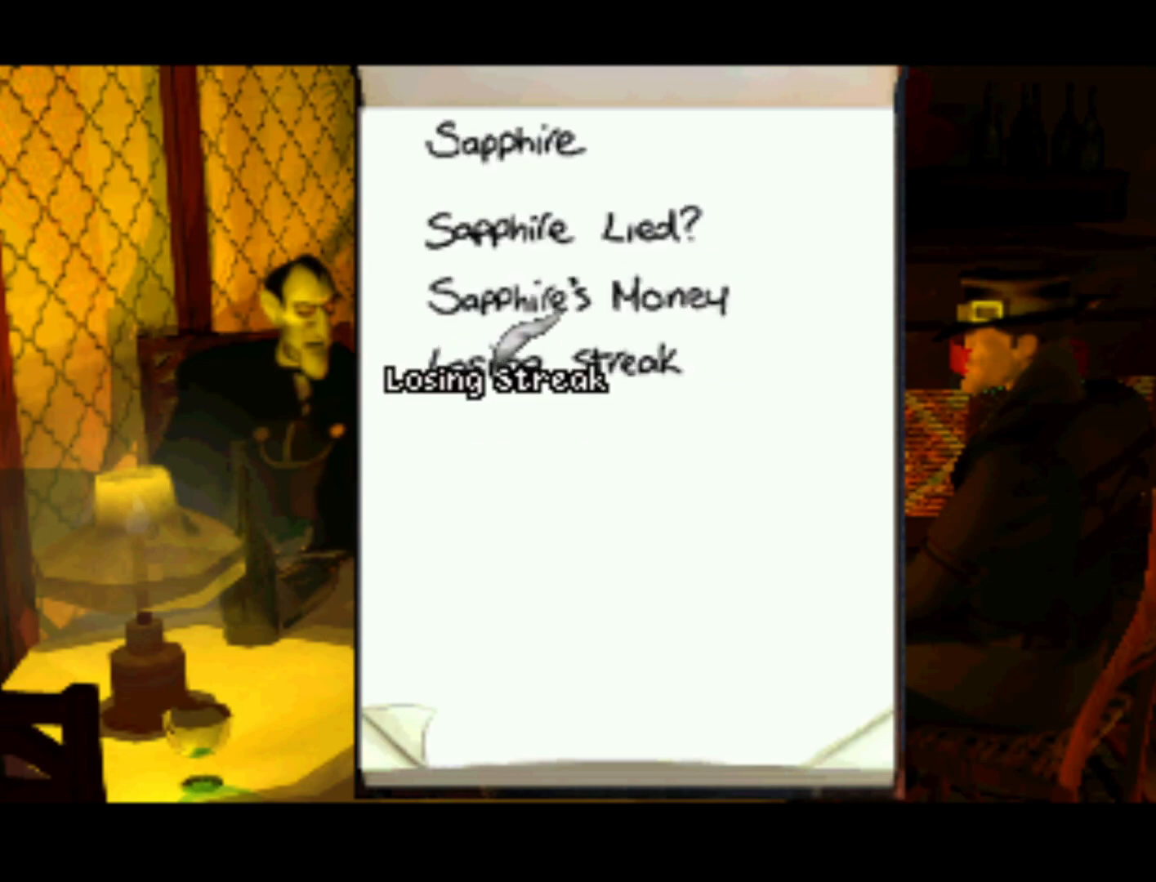
{"buttons": ["SQUARE"], "left_stick": "center", "right_stick": "center", "events": [[183, "DPAD_UP", "up"], [483, "SQUARE", "down"]]}
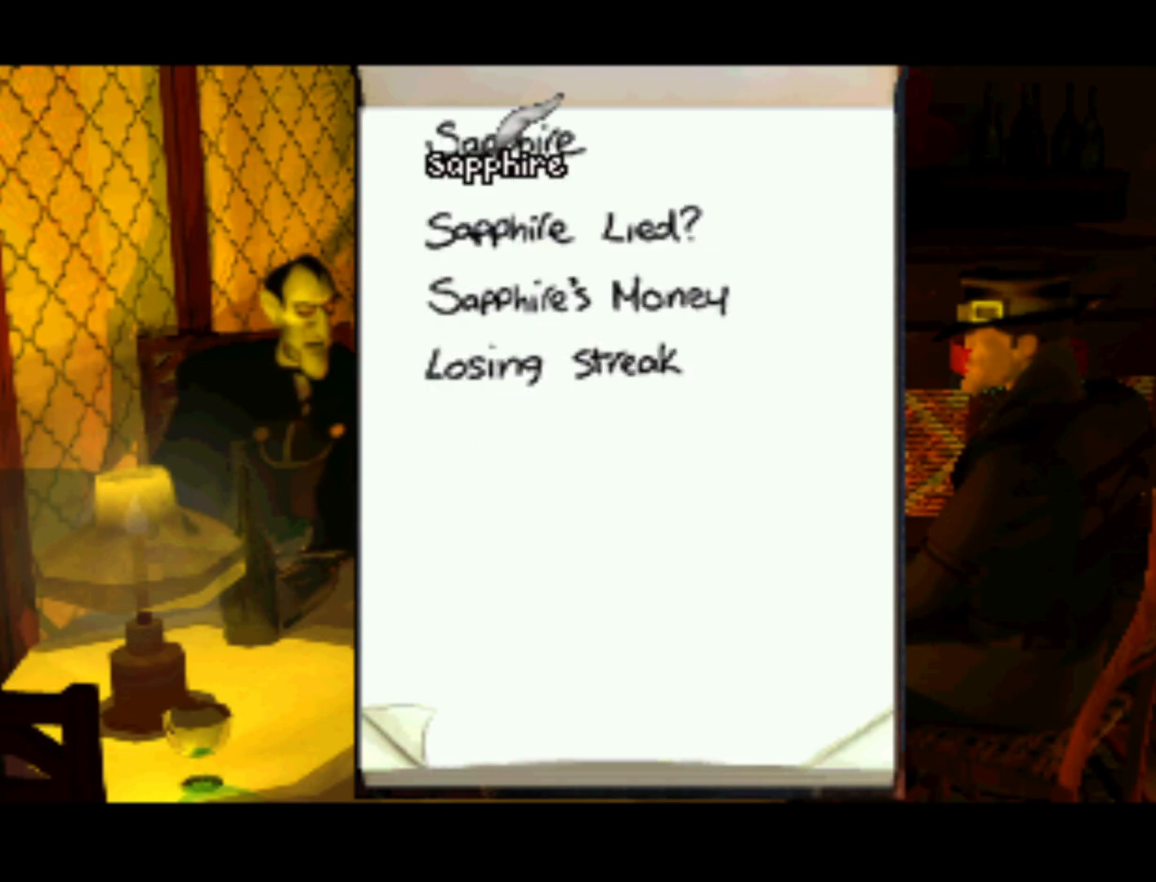
{"buttons": ["DPAD_DOWN"], "left_stick": "center", "right_stick": "center", "events": [[133, "SQUARE", "up"], [433, "DPAD_DOWN", "down"]]}
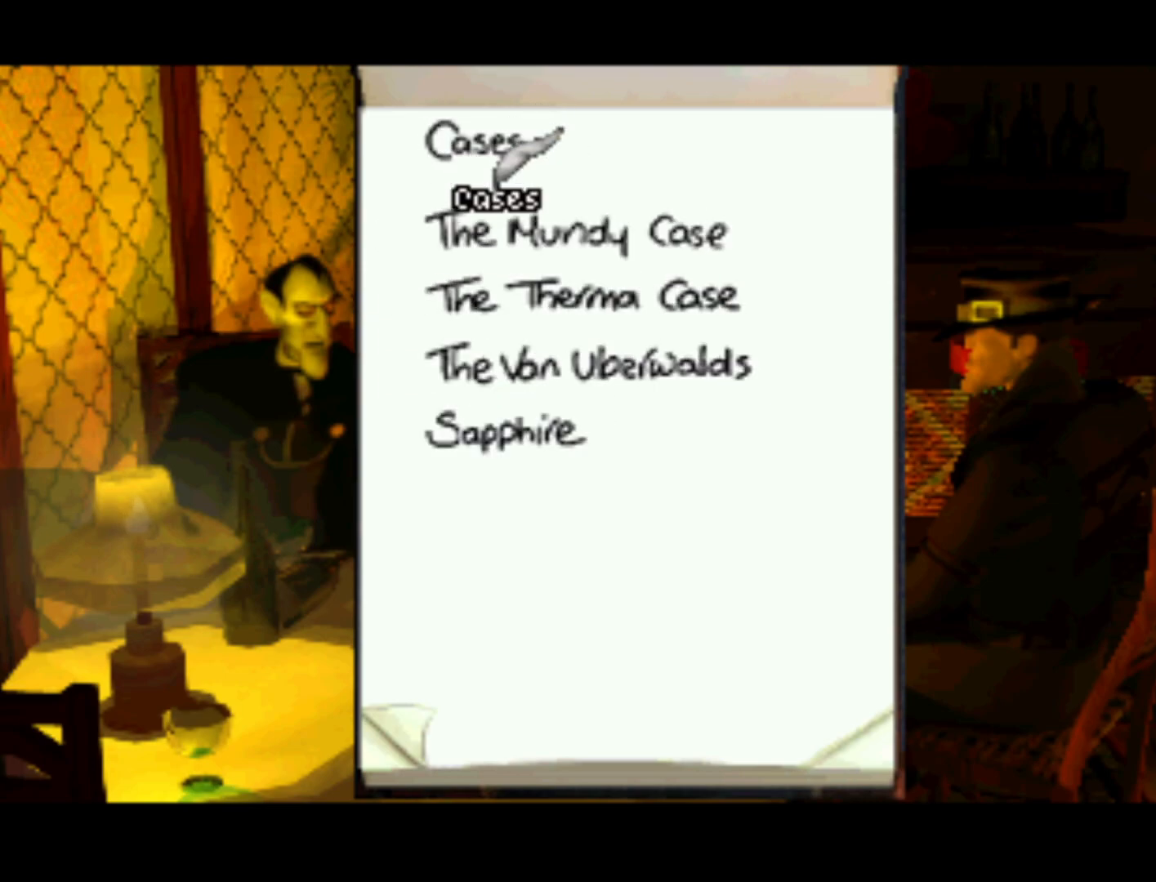
{"buttons": [], "left_stick": "center", "right_stick": "center", "events": [[167, "DPAD_DOWN", "up"]]}
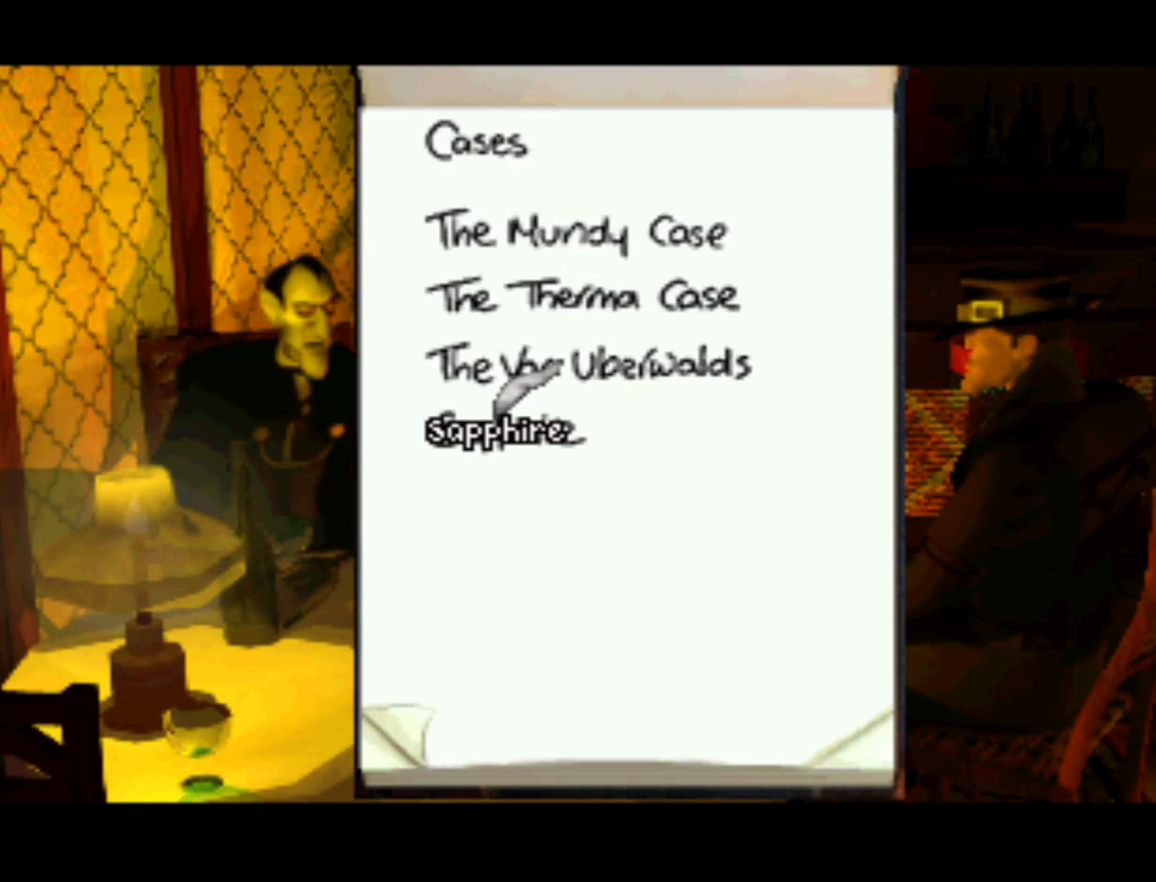
{"buttons": [], "left_stick": "center", "right_stick": "center", "events": [[133, "CROSS", "down"], [233, "CROSS", "up"]]}
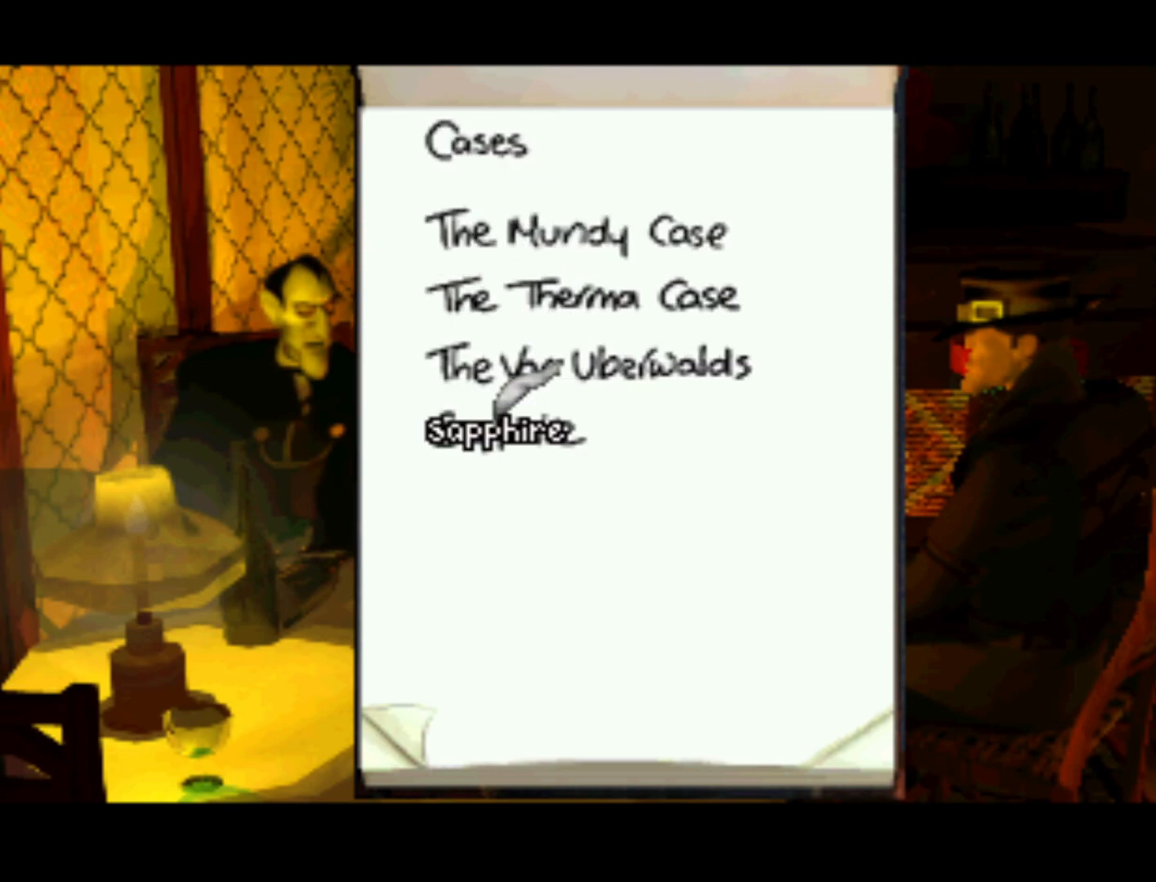
{"buttons": [], "left_stick": "center", "right_stick": "center", "events": [[317, "CROSS", "down"], [433, "CROSS", "up"]]}
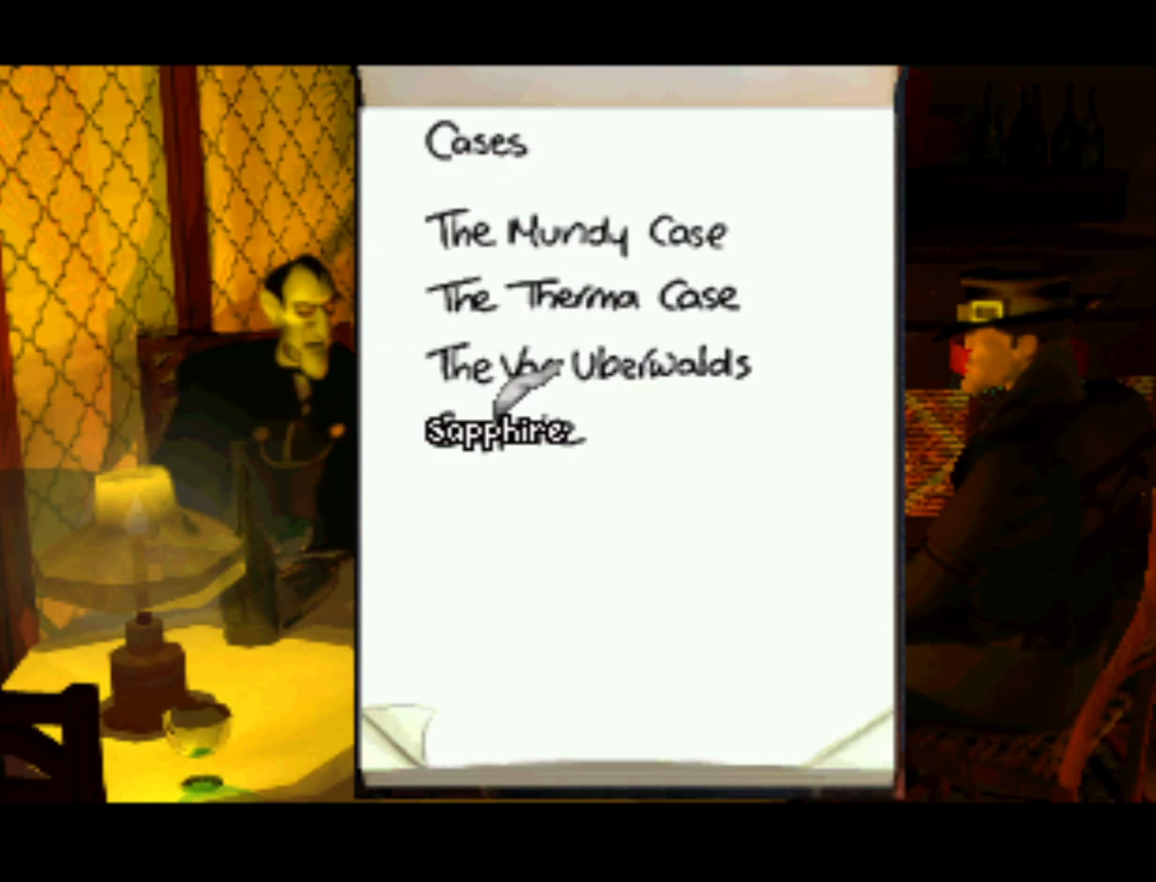
{"buttons": ["CROSS"], "left_stick": "center", "right_stick": "center", "events": [[67, "CROSS", "down"], [200, "CROSS", "up"], [300, "CROSS", "down"], [400, "CROSS", "up"], [500, "CROSS", "down"]]}
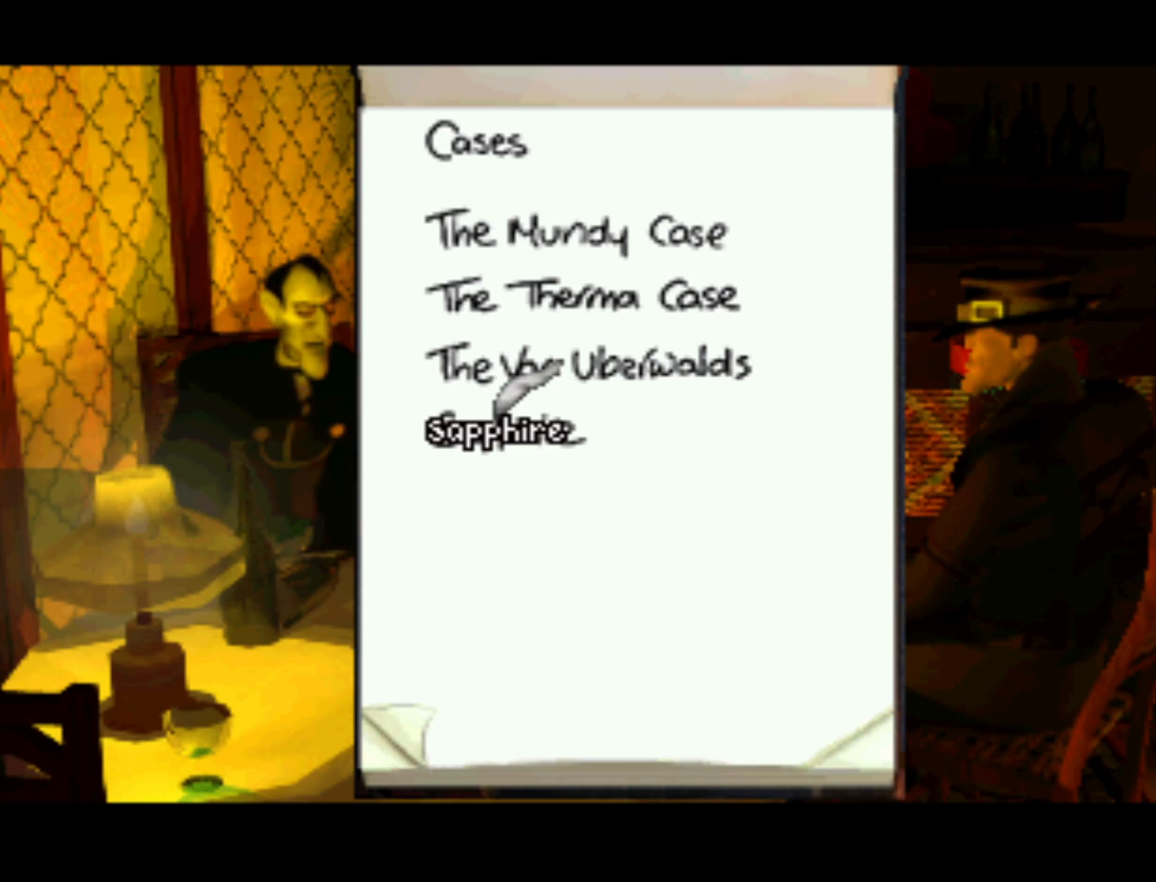
{"buttons": [], "left_stick": "center", "right_stick": "center", "events": [[133, "CROSS", "up"]]}
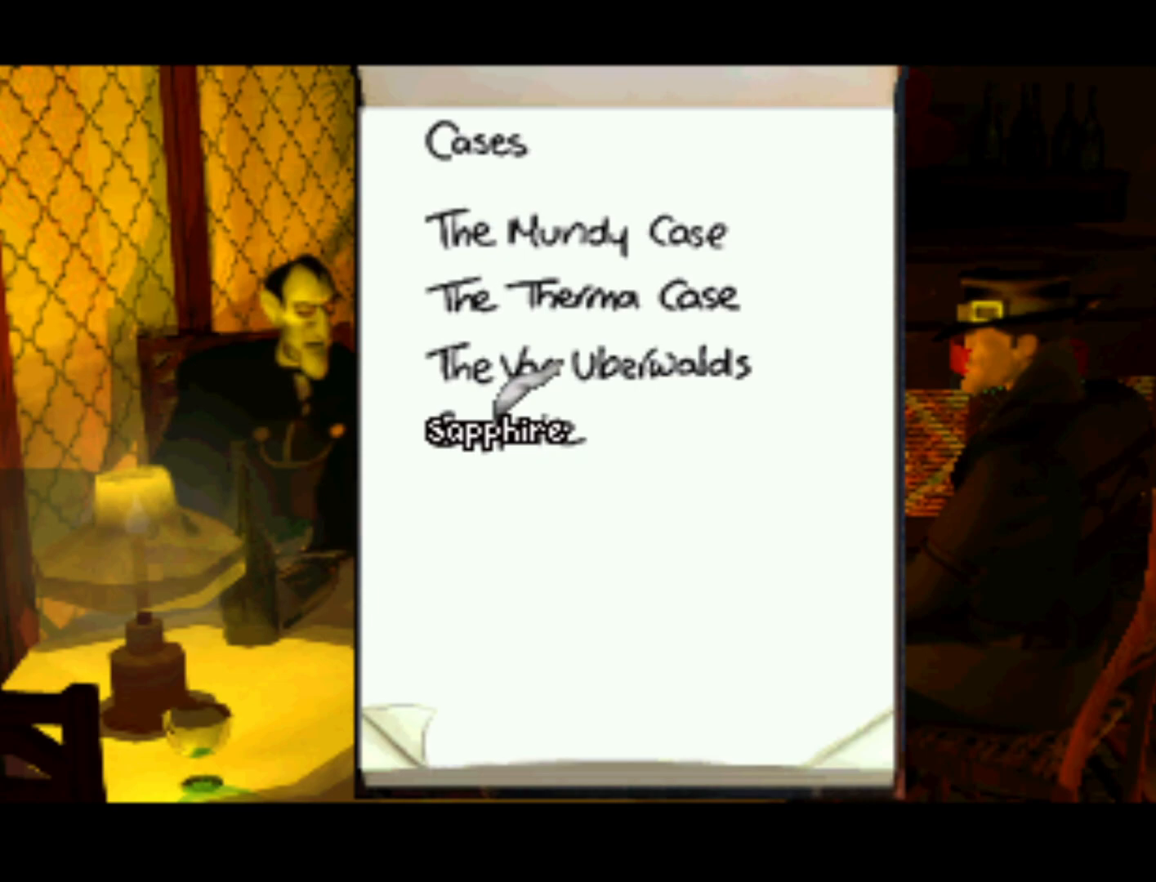
{"buttons": [], "left_stick": "center", "right_stick": "center", "events": []}
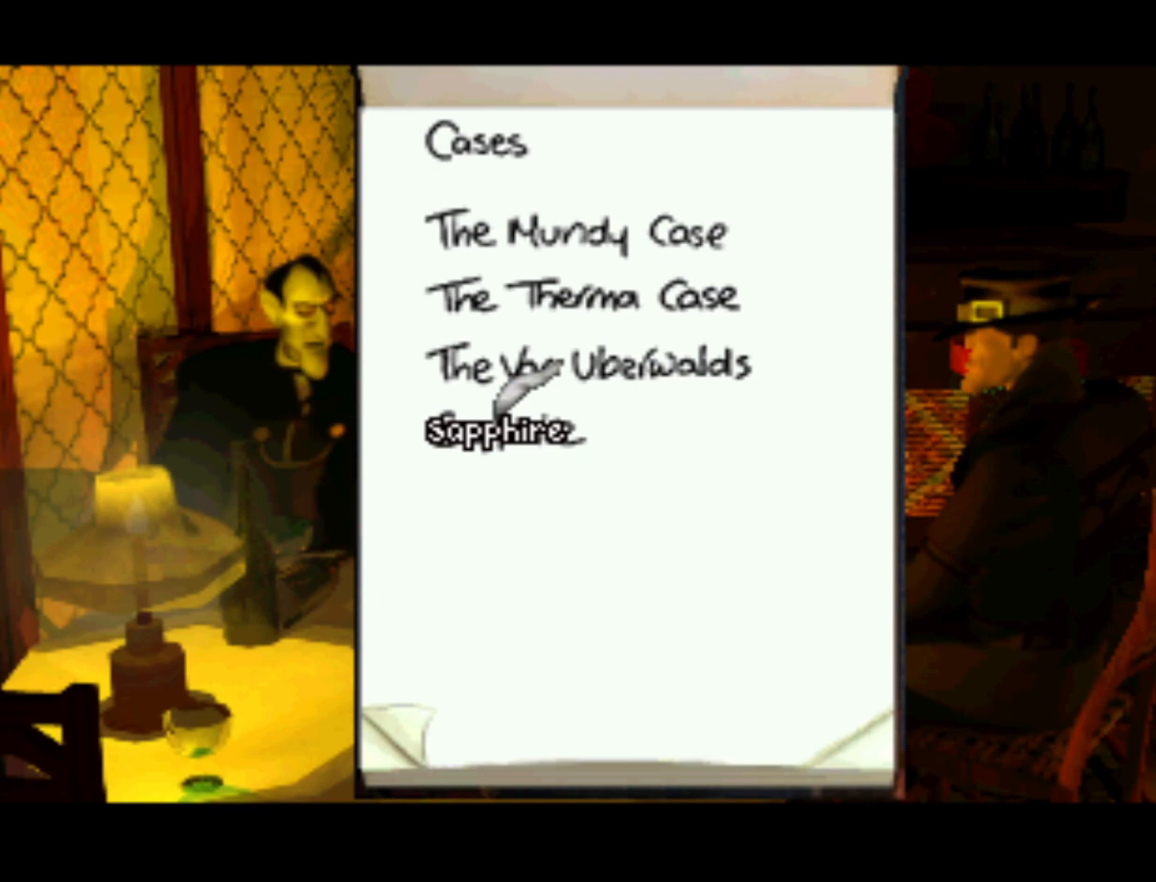
{"buttons": ["SQUARE"], "left_stick": "center", "right_stick": "center", "events": [[433, "SQUARE", "down"]]}
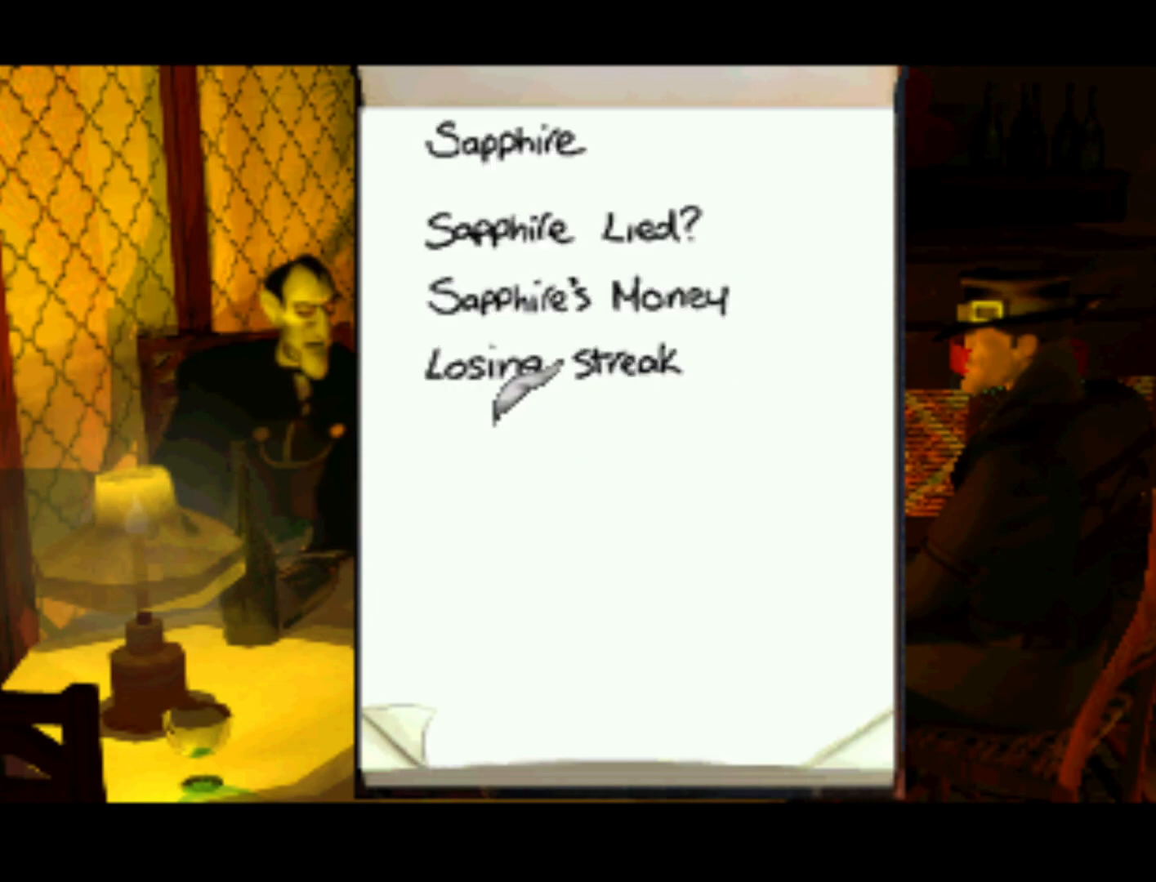
{"buttons": [], "left_stick": "center", "right_stick": "center", "events": [[33, "SQUARE", "up"]]}
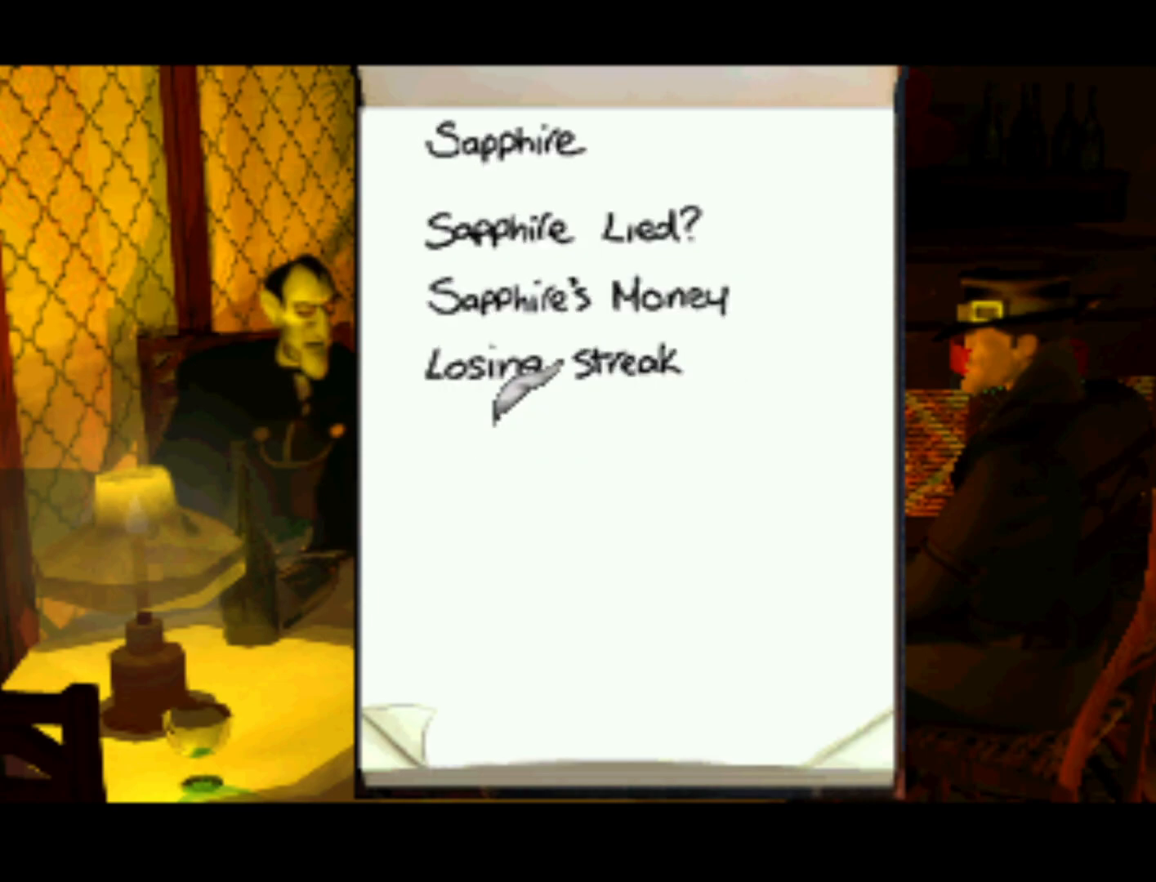
{"buttons": [], "left_stick": "center", "right_stick": "center", "events": [[100, "DPAD_UP", "down"], [200, "DPAD_UP", "up"]]}
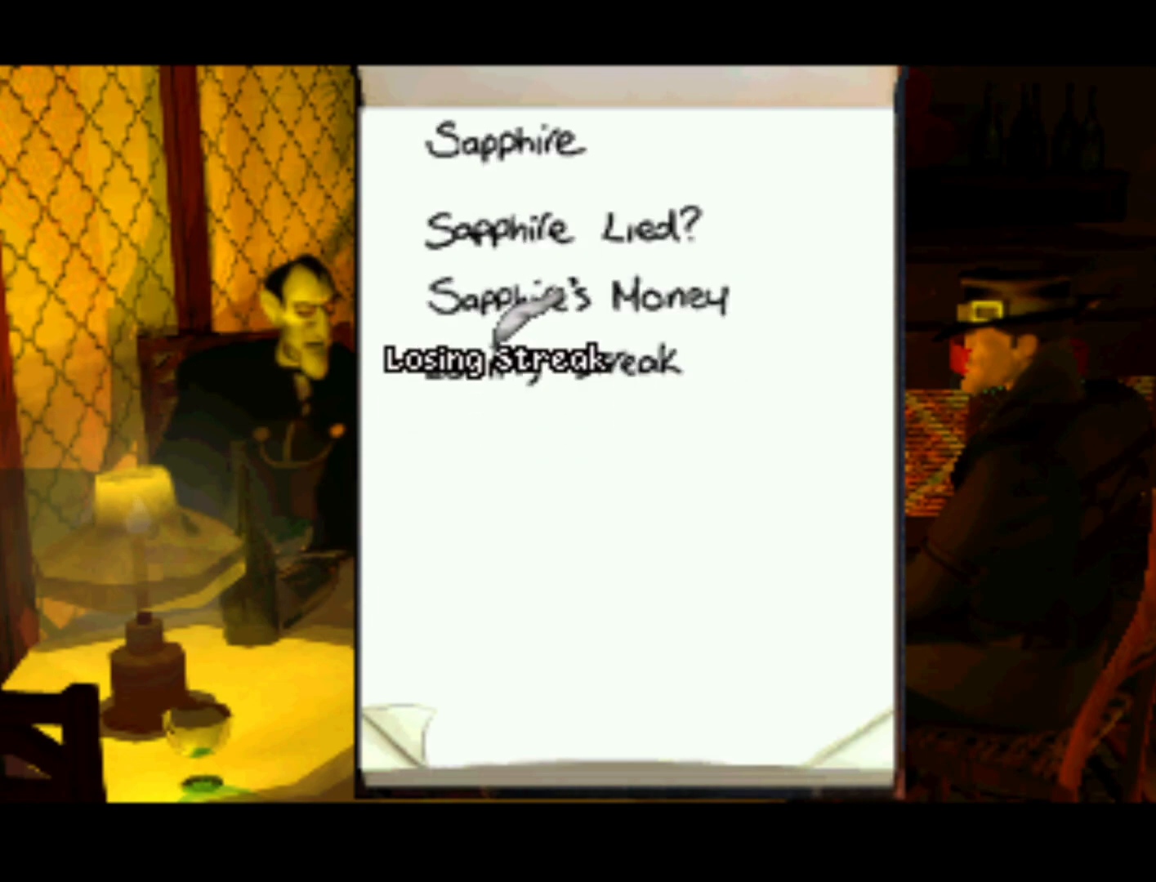
{"buttons": ["DPAD_UP"], "left_stick": "center", "right_stick": "center", "events": [[333, "DPAD_UP", "down"]]}
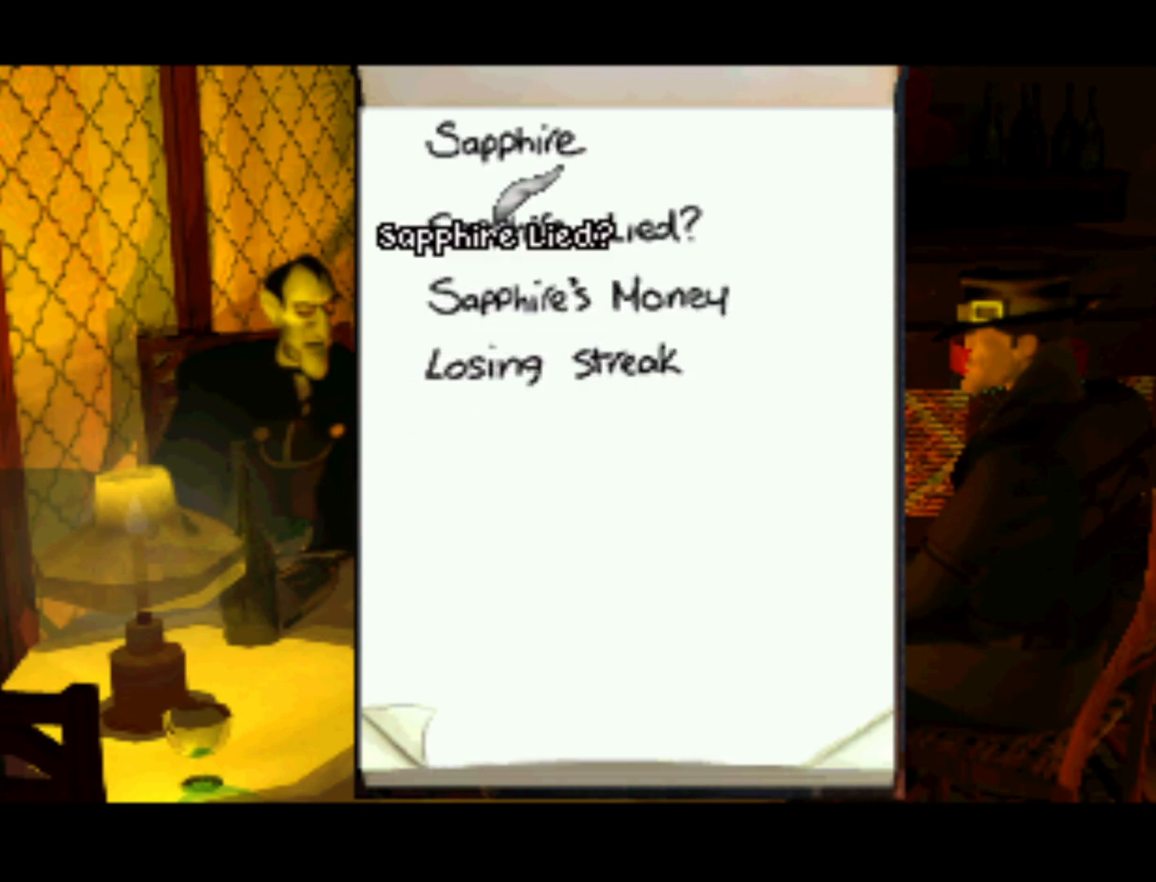
{"buttons": ["DPAD_DOWN"], "left_stick": "center", "right_stick": "center", "events": [[17, "DPAD_UP", "up"], [500, "DPAD_DOWN", "down"]]}
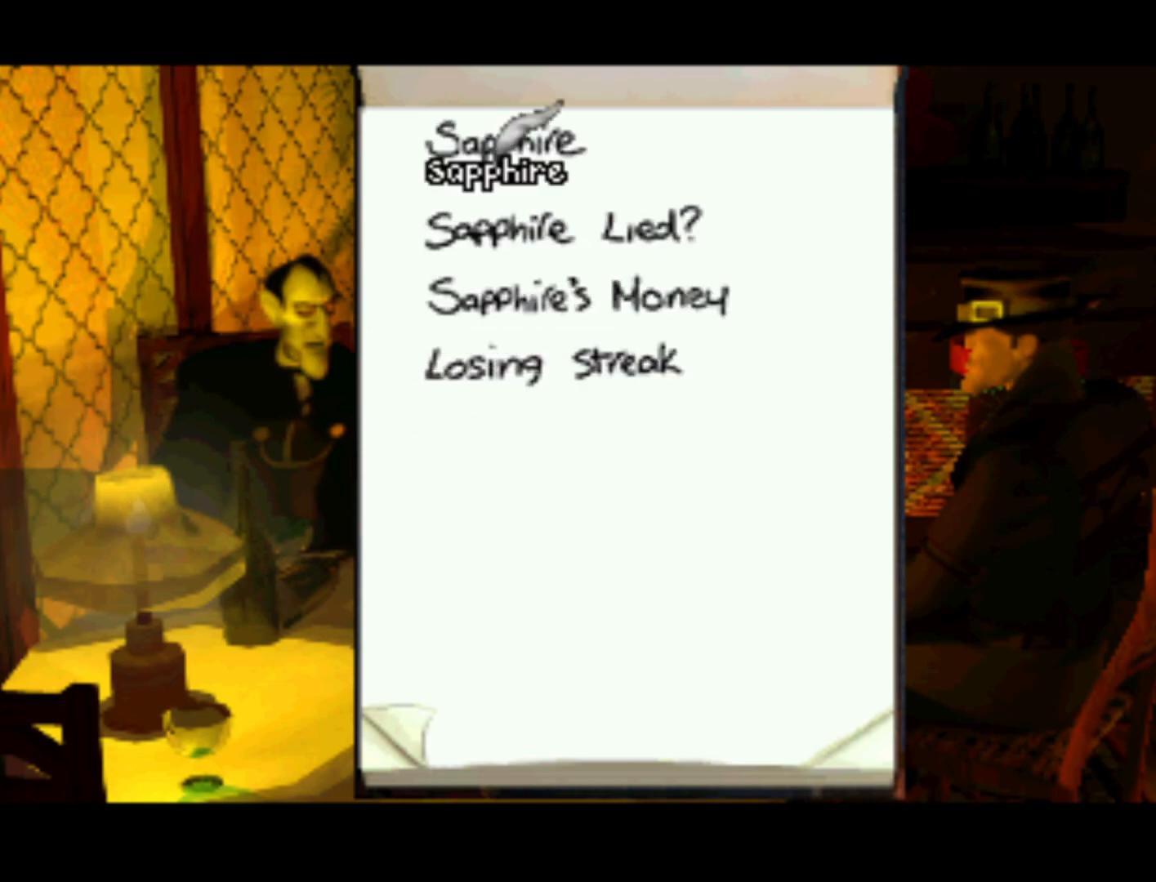
{"buttons": [], "left_stick": "center", "right_stick": "center", "events": [[133, "DPAD_DOWN", "up"]]}
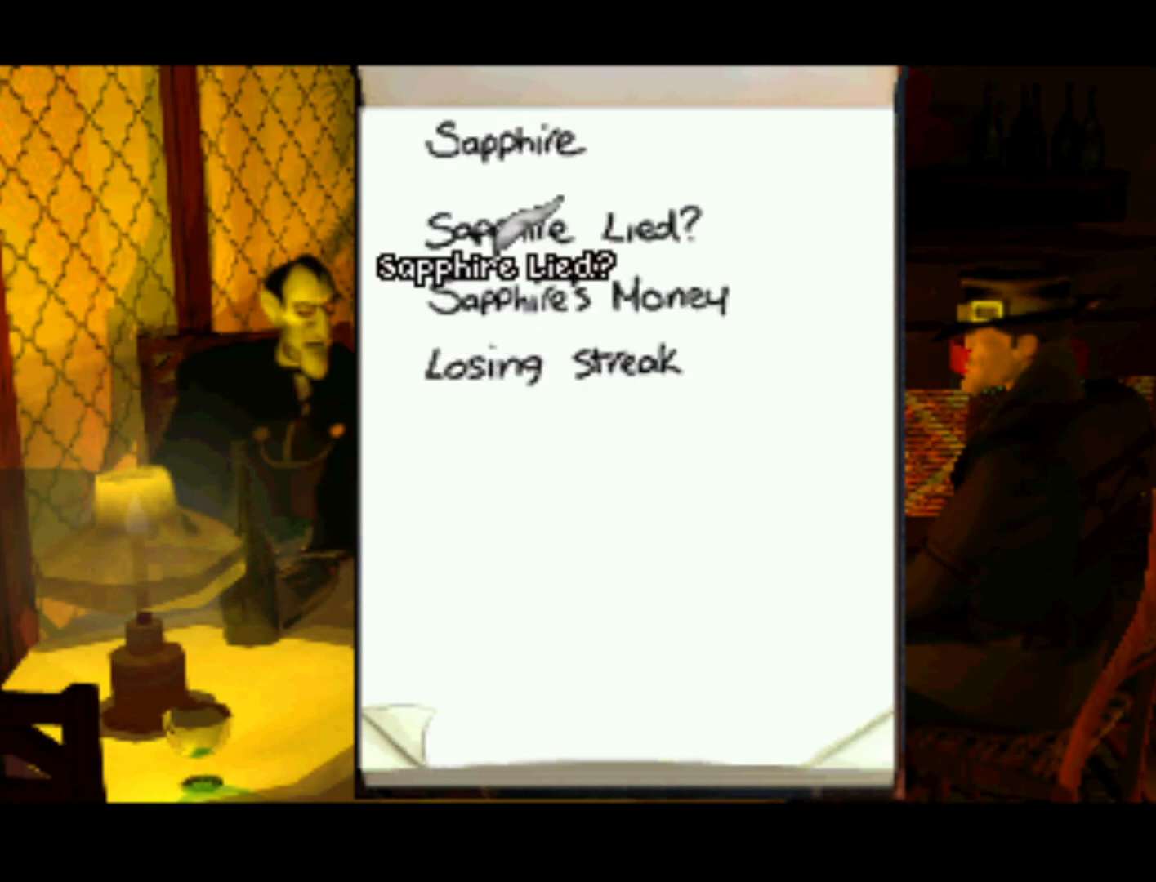
{"buttons": [], "left_stick": "center", "right_stick": "center", "events": [[233, "DPAD_UP", "down"], [300, "DPAD_UP", "up"]]}
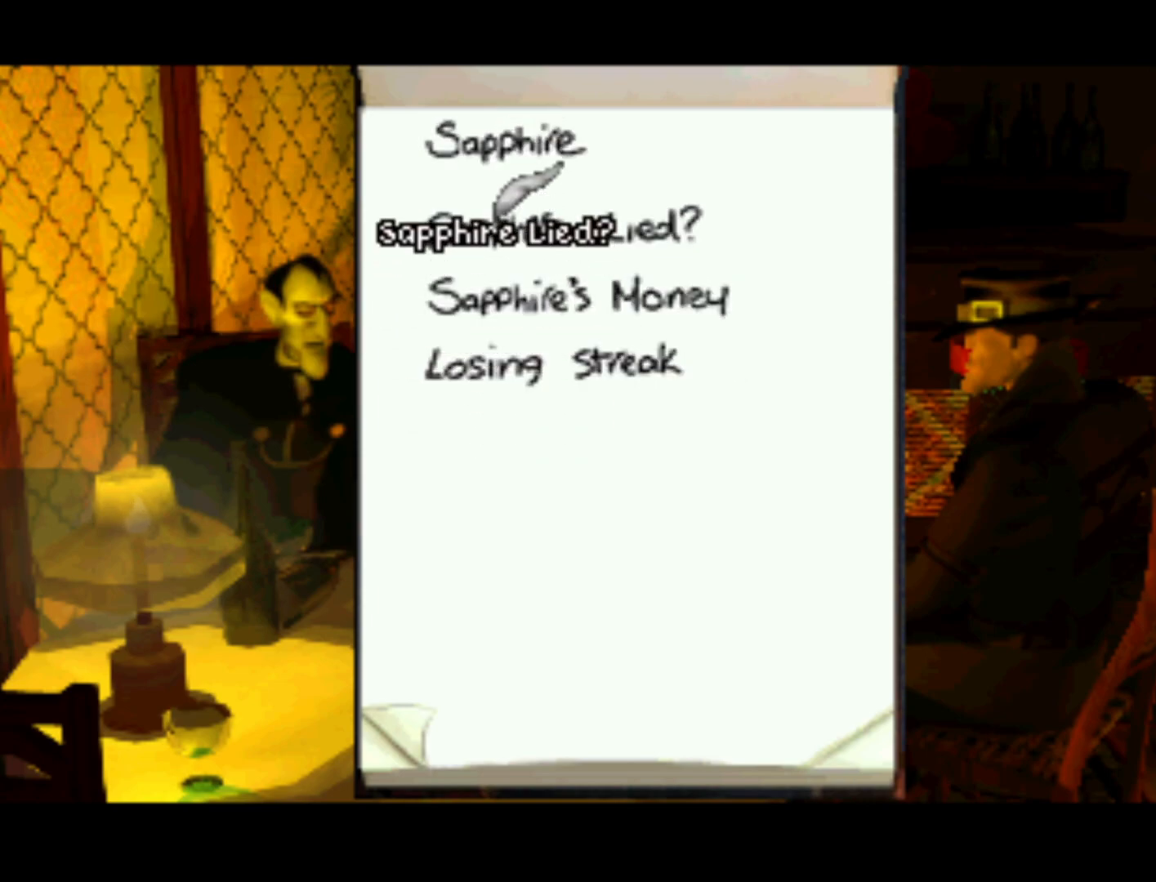
{"buttons": [], "left_stick": "center", "right_stick": "center", "events": [[167, "CROSS", "down"], [267, "CROSS", "up"]]}